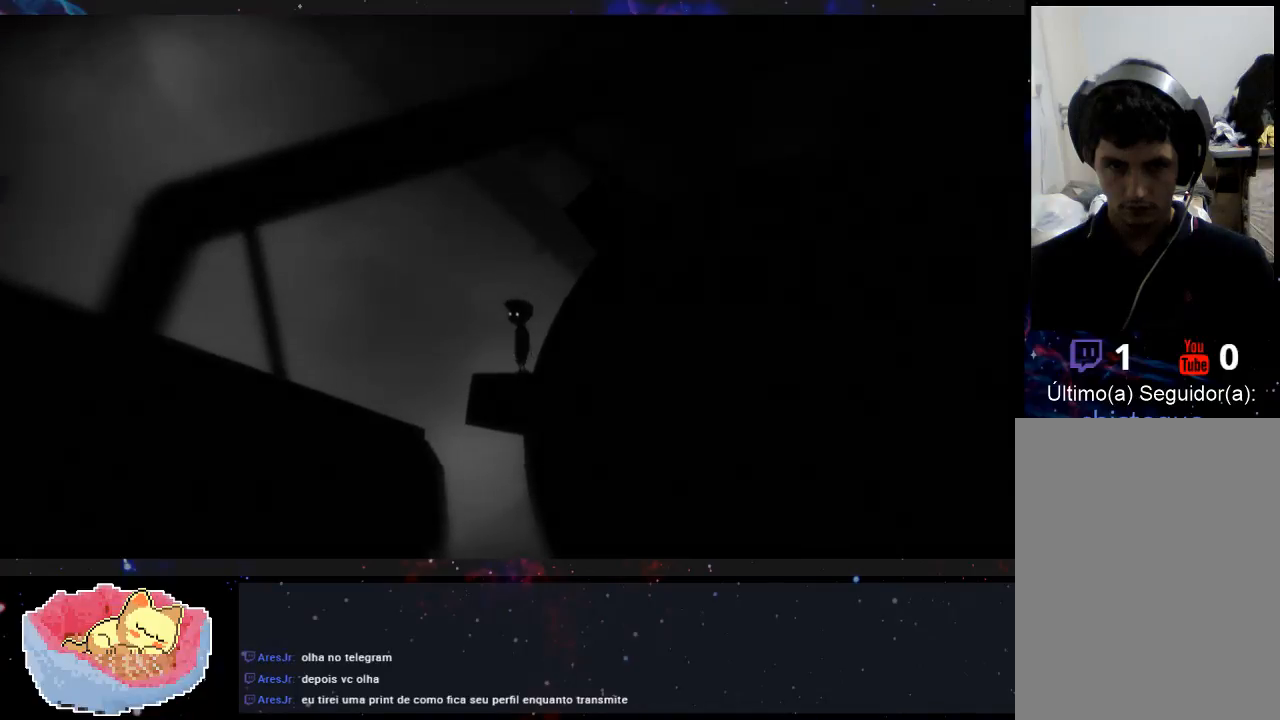
Gameplay with a controller (Xbox layout); each line is a JSON object with the inputs held at the frame after it. "events" lists button and stick changes between this image and that frame as [ms after this image, input, new state], when the widget could be followed in between. Not read: L3 R3.
{"buttons": [], "left_stick": "left", "right_stick": "center", "events": []}
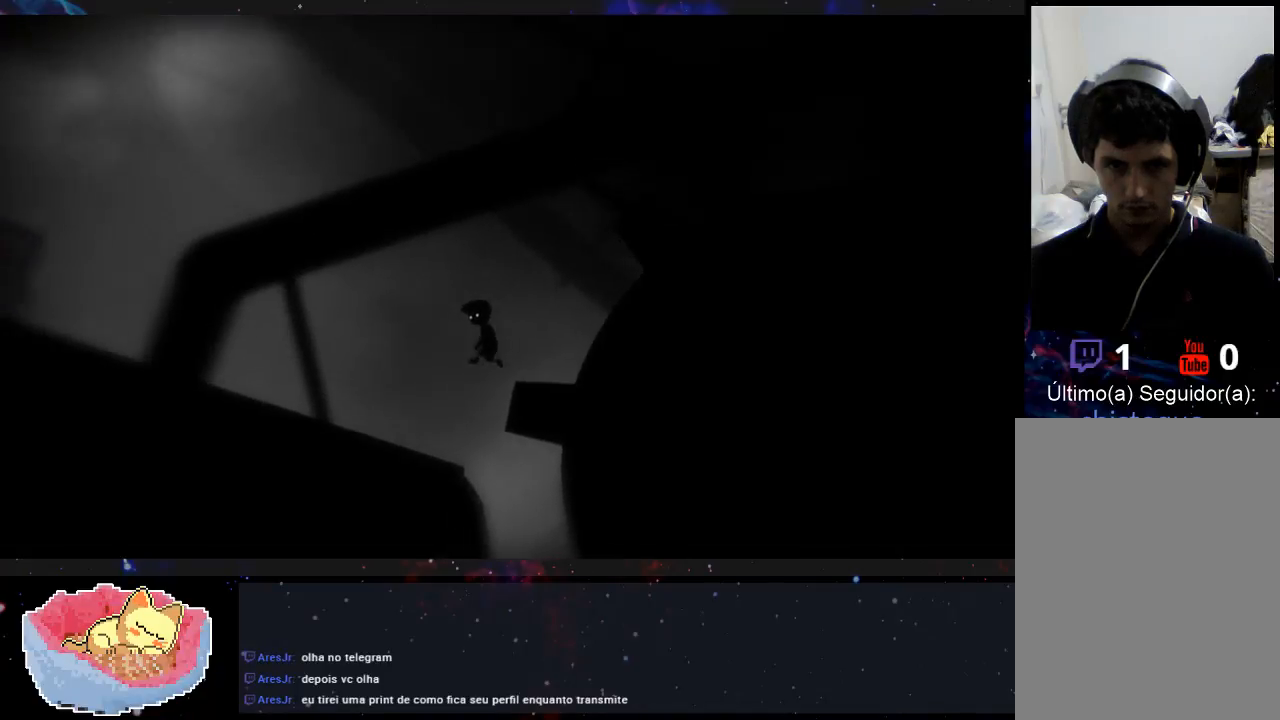
{"buttons": [], "left_stick": "left", "right_stick": "center", "events": []}
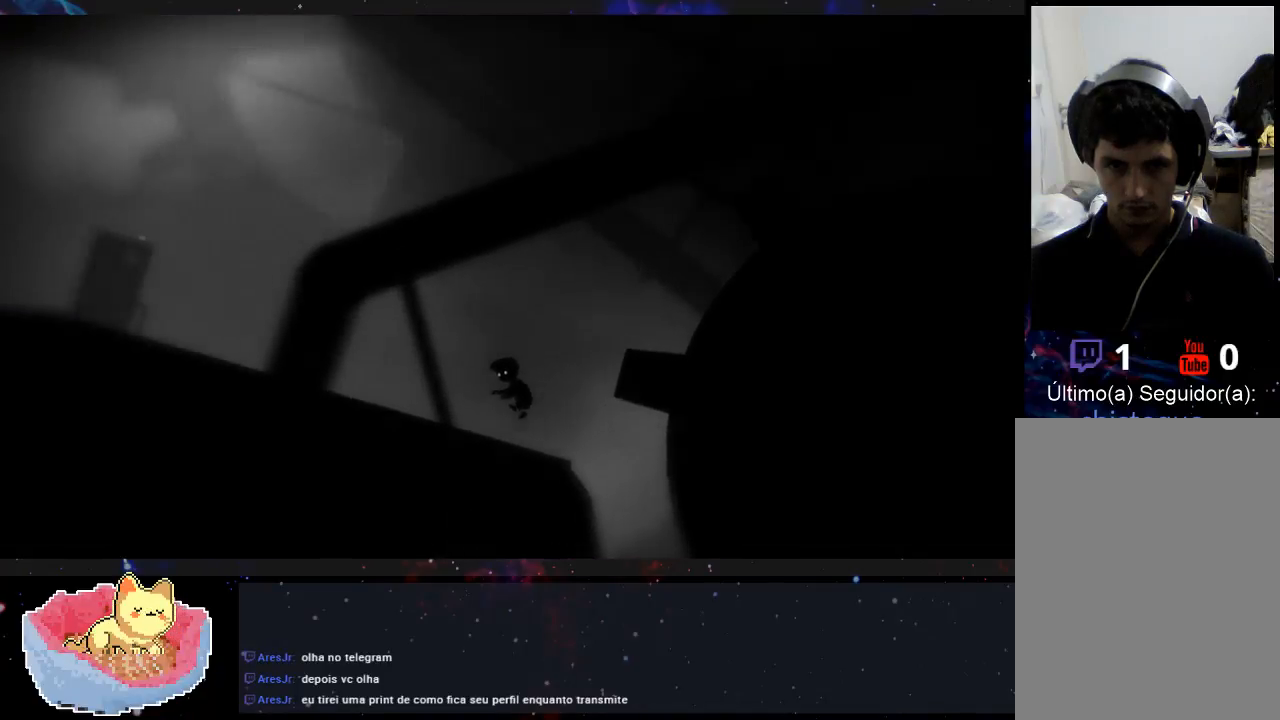
{"buttons": [], "left_stick": "left", "right_stick": "center", "events": []}
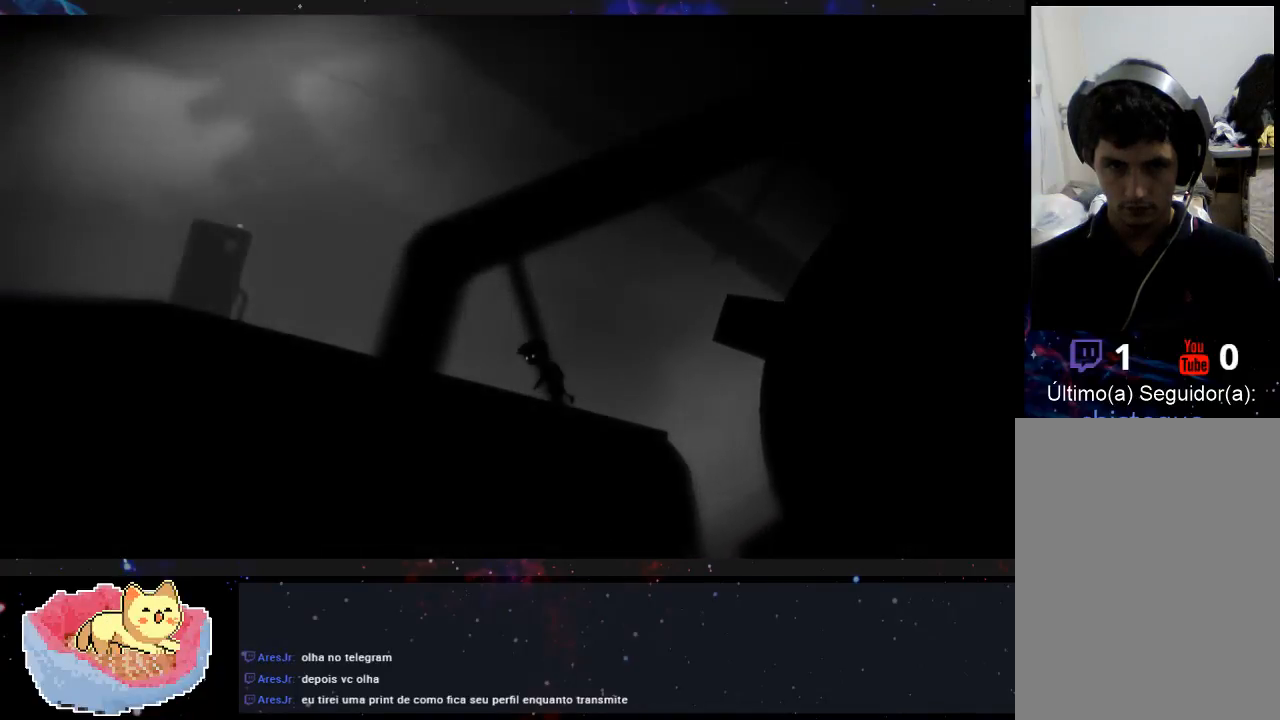
{"buttons": [], "left_stick": "left", "right_stick": "center", "events": []}
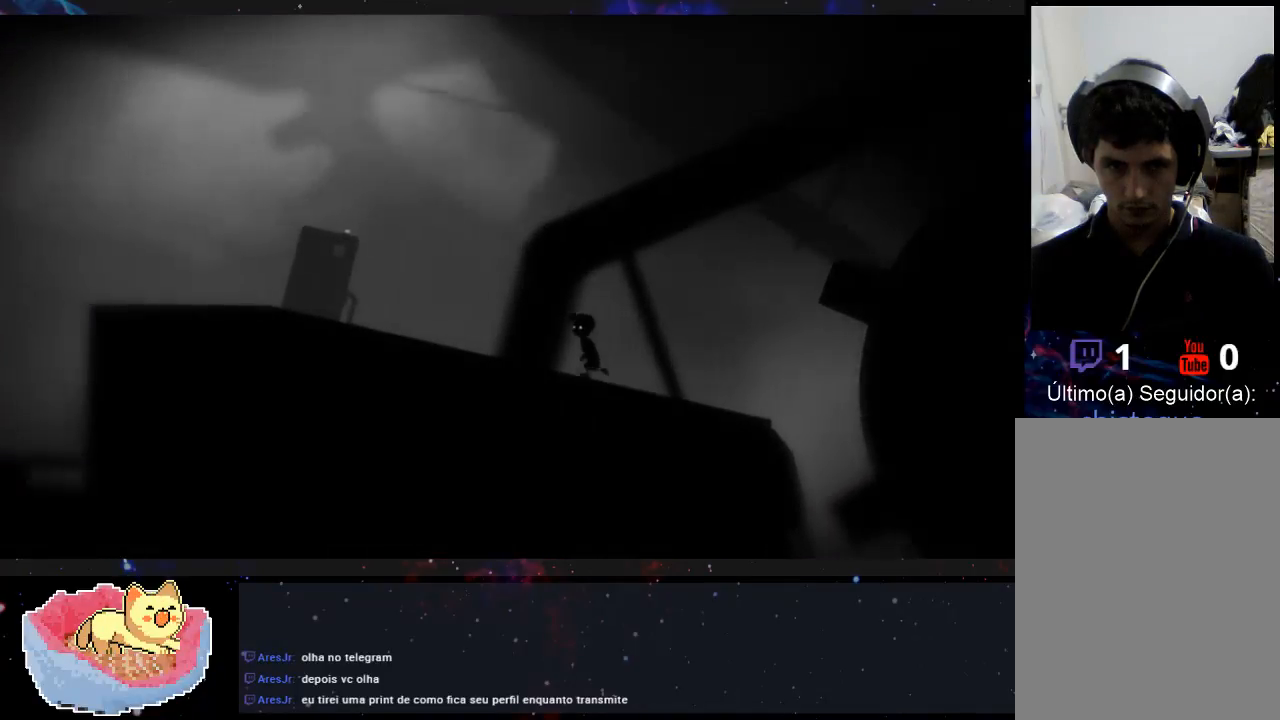
{"buttons": [], "left_stick": "left", "right_stick": "center", "events": []}
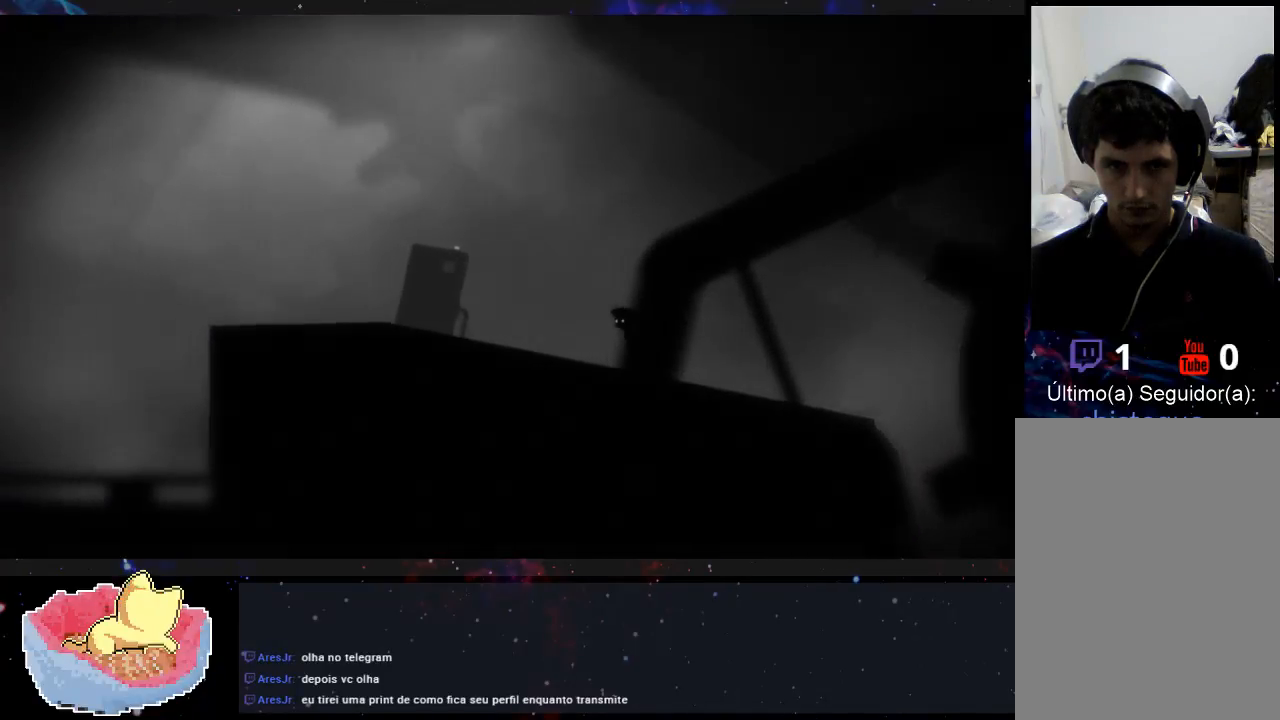
{"buttons": [], "left_stick": "left", "right_stick": "center", "events": []}
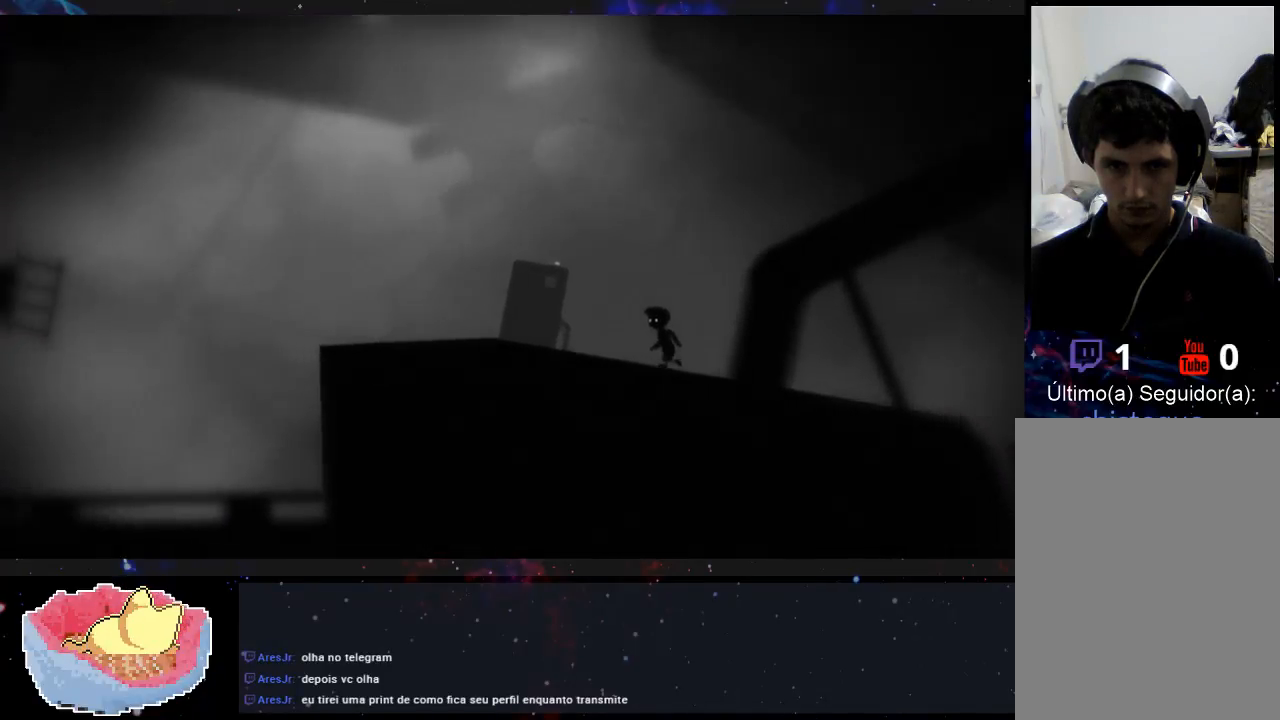
{"buttons": [], "left_stick": "left", "right_stick": "center", "events": []}
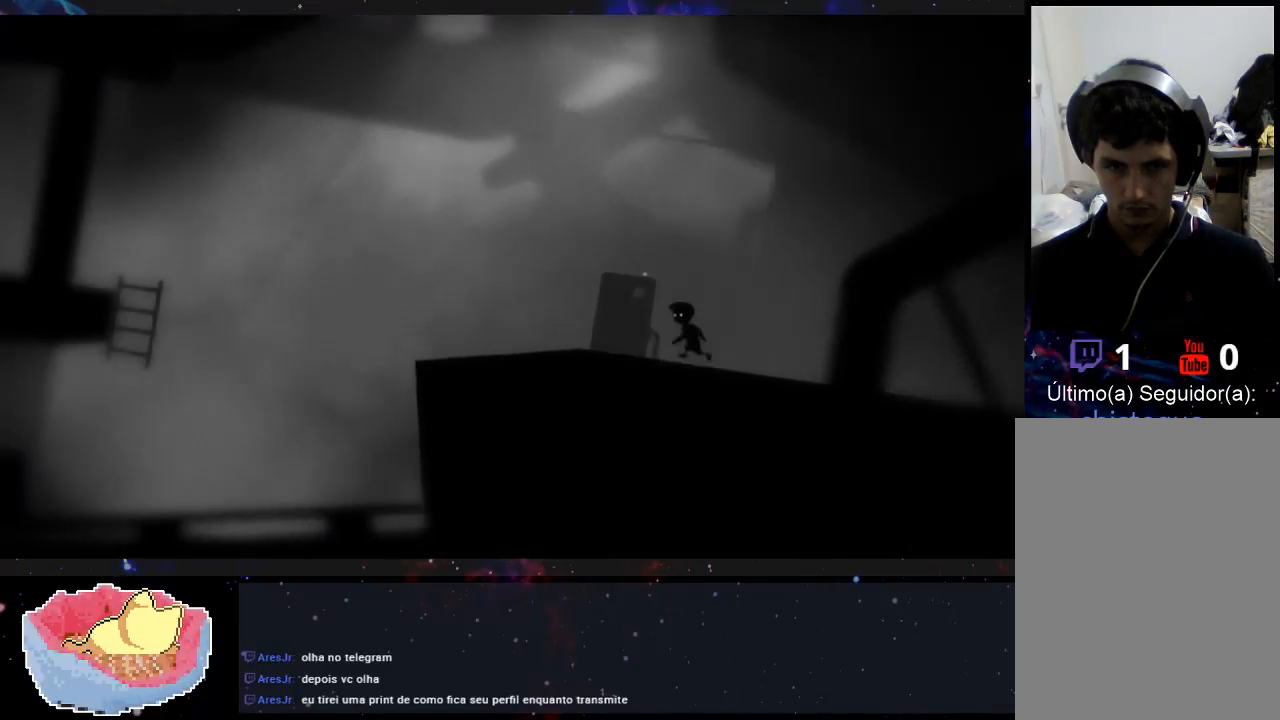
{"buttons": ["X"], "left_stick": "left", "right_stick": "center", "events": [[433, "X", "down"]]}
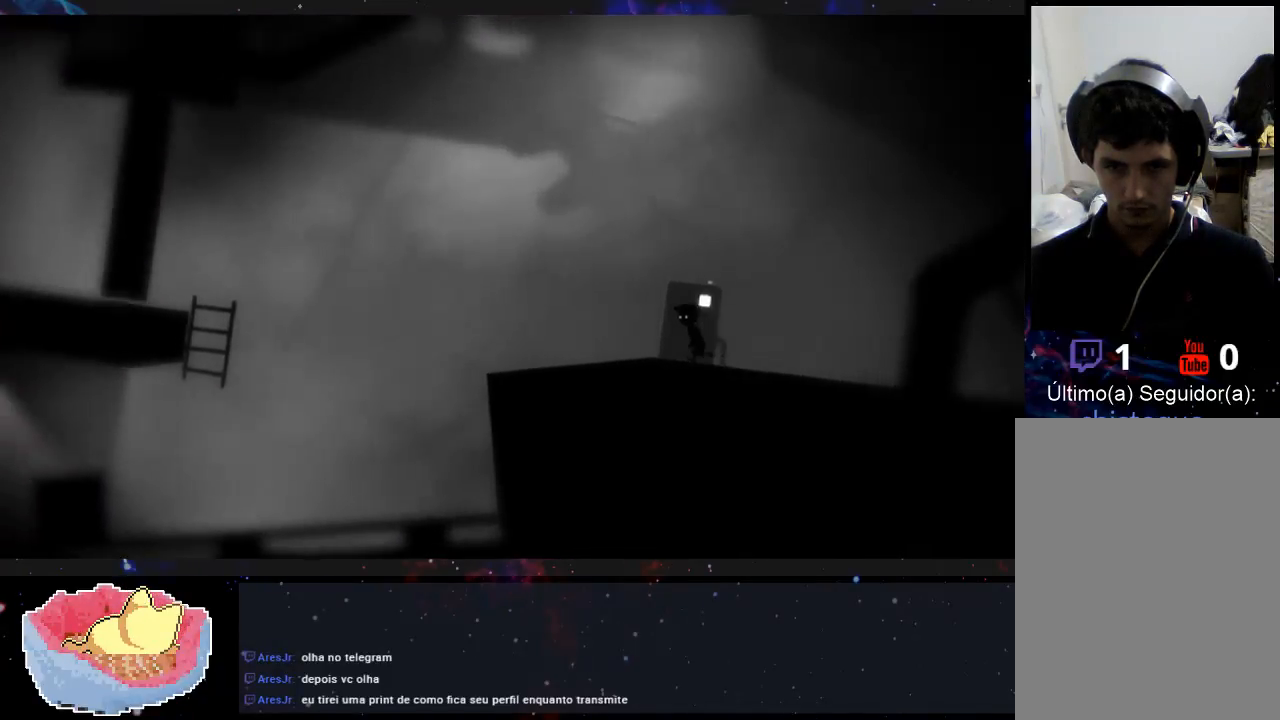
{"buttons": [], "left_stick": "left", "right_stick": "center", "events": [[133, "X", "up"]]}
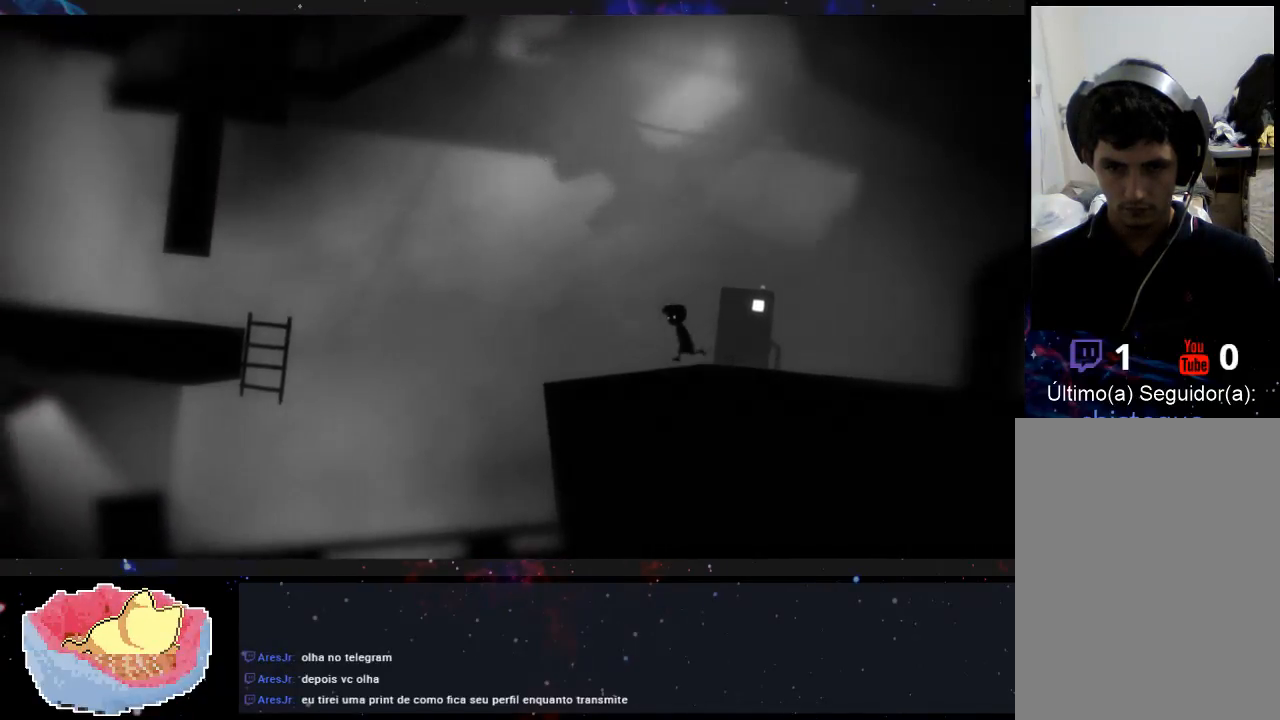
{"buttons": [], "left_stick": "left", "right_stick": "center", "events": [[167, "left_stick", "center"], [433, "left_stick", "left"]]}
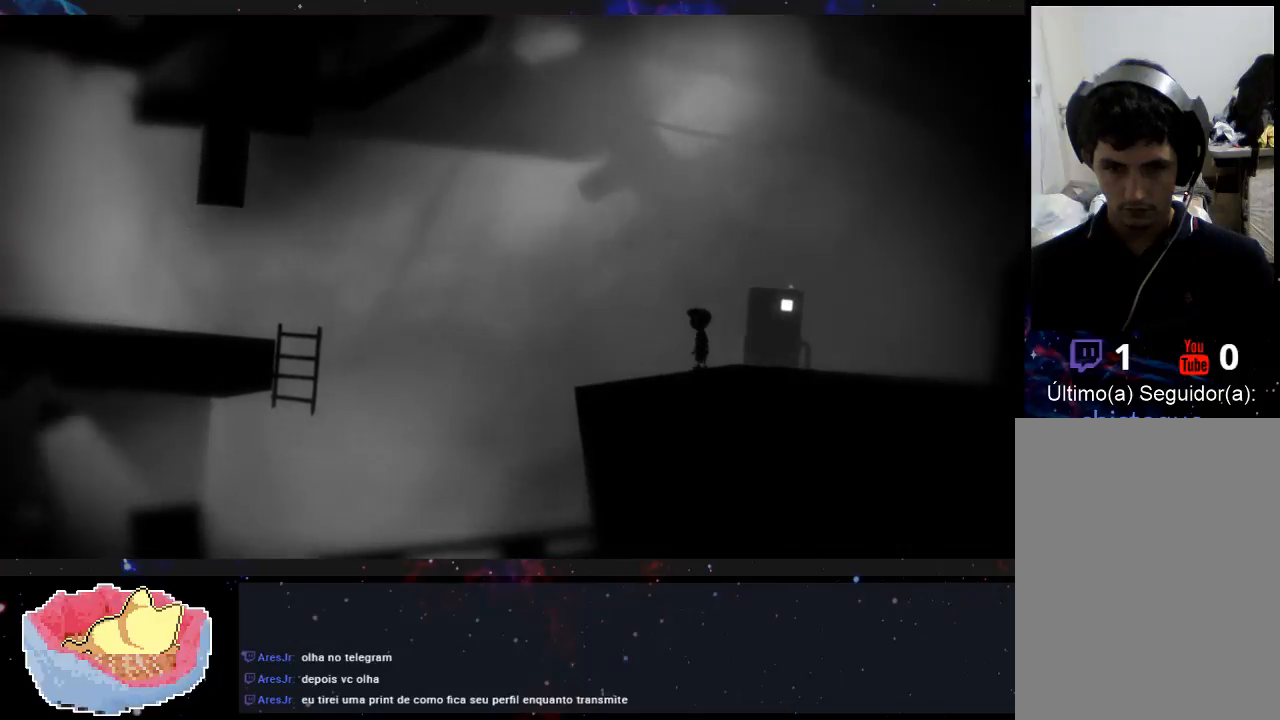
{"buttons": [], "left_stick": "left", "right_stick": "center", "events": []}
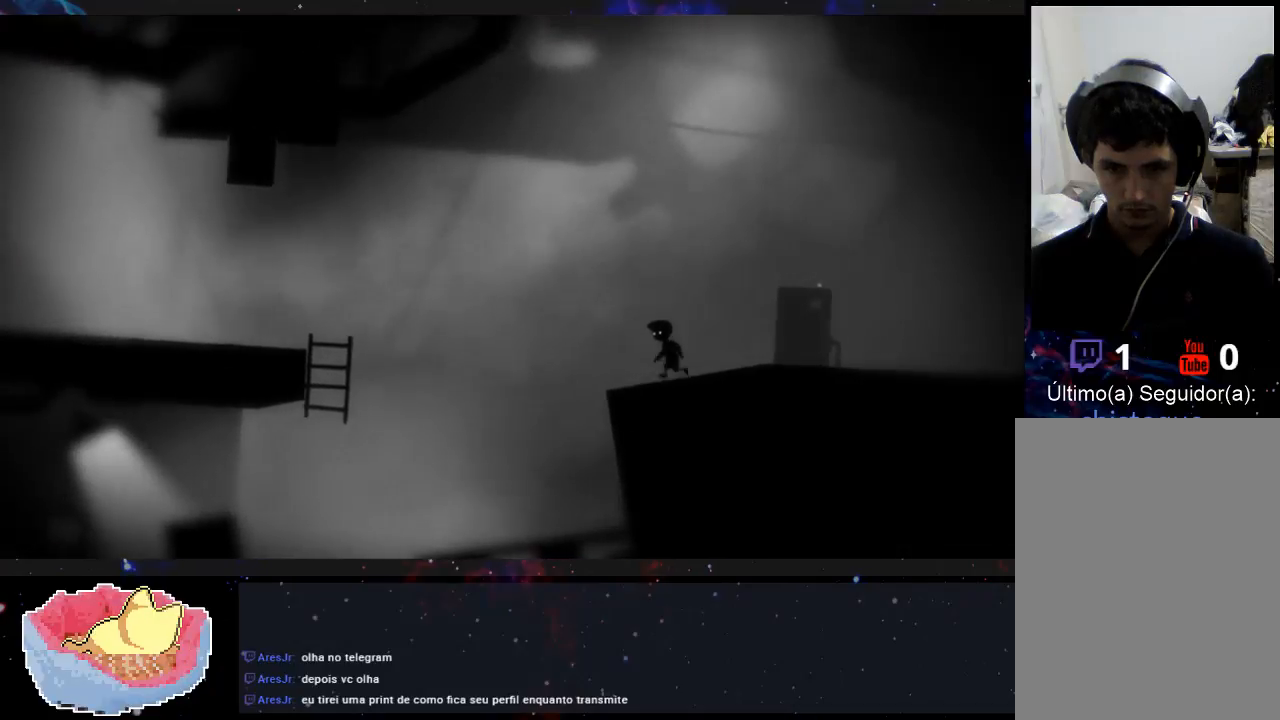
{"buttons": [], "left_stick": "left", "right_stick": "center", "events": []}